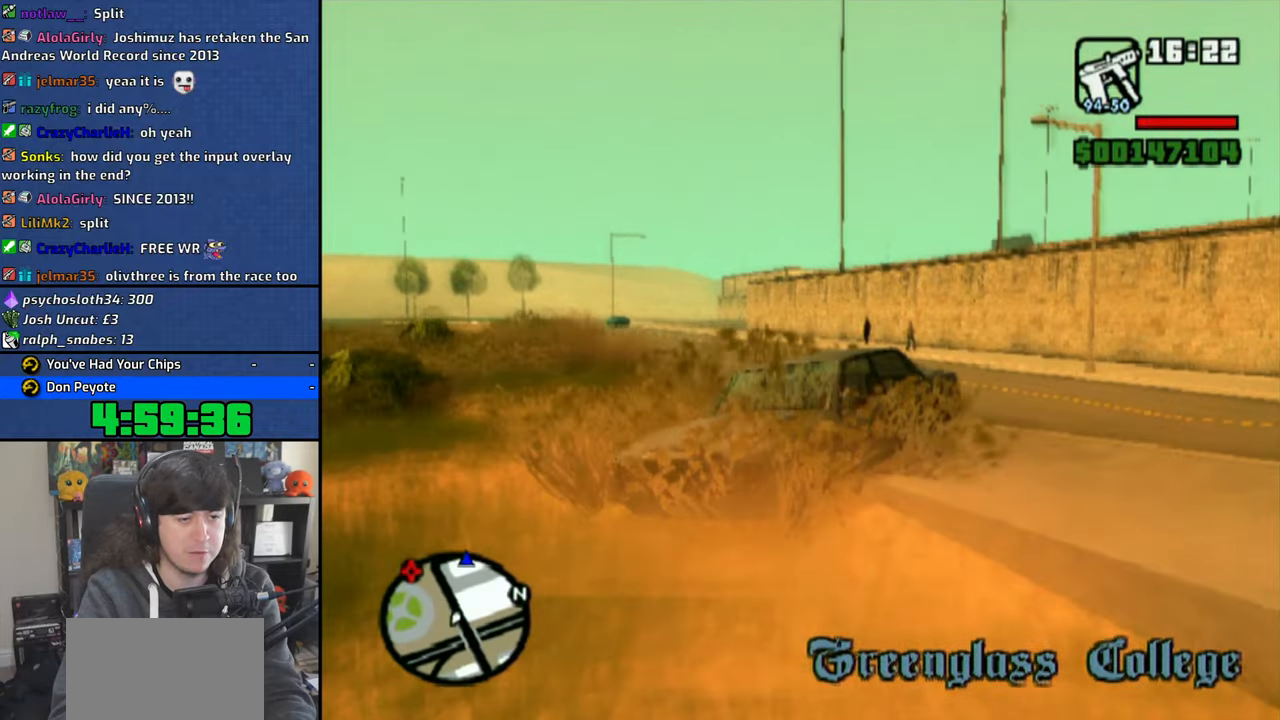
Gameplay with a controller (PlayStation layout); each line is a JSON object with the inputs held at the frame after it. "events" lists button and stick changes between this image and that frame as [ms after this image, input, new state], when the widget could be followed in between.
{"buttons": ["CROSS"], "left_stick": "right", "right_stick": "center", "events": [[116, "SQUARE", "up"], [183, "CROSS", "down"], [200, "left_stick", "center"], [316, "left_stick", "right"]]}
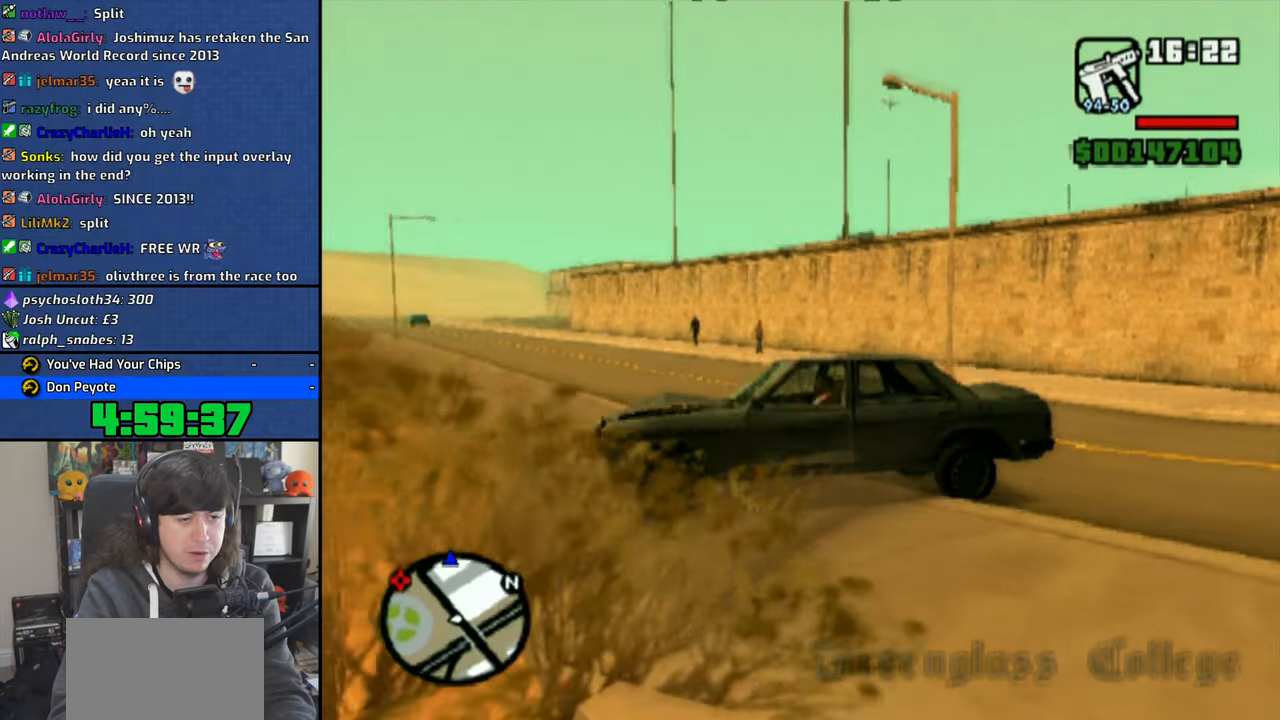
{"buttons": ["CROSS"], "left_stick": "right", "right_stick": "center", "events": []}
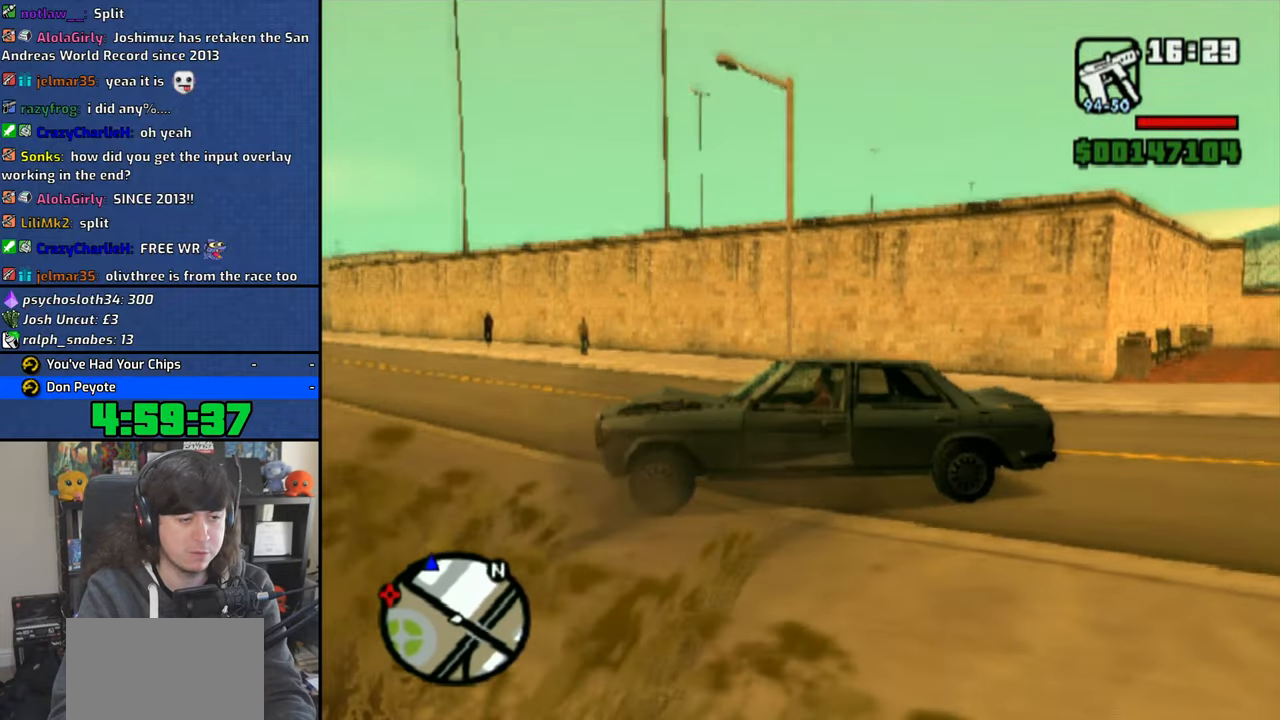
{"buttons": ["CROSS"], "left_stick": "right", "right_stick": "center", "events": []}
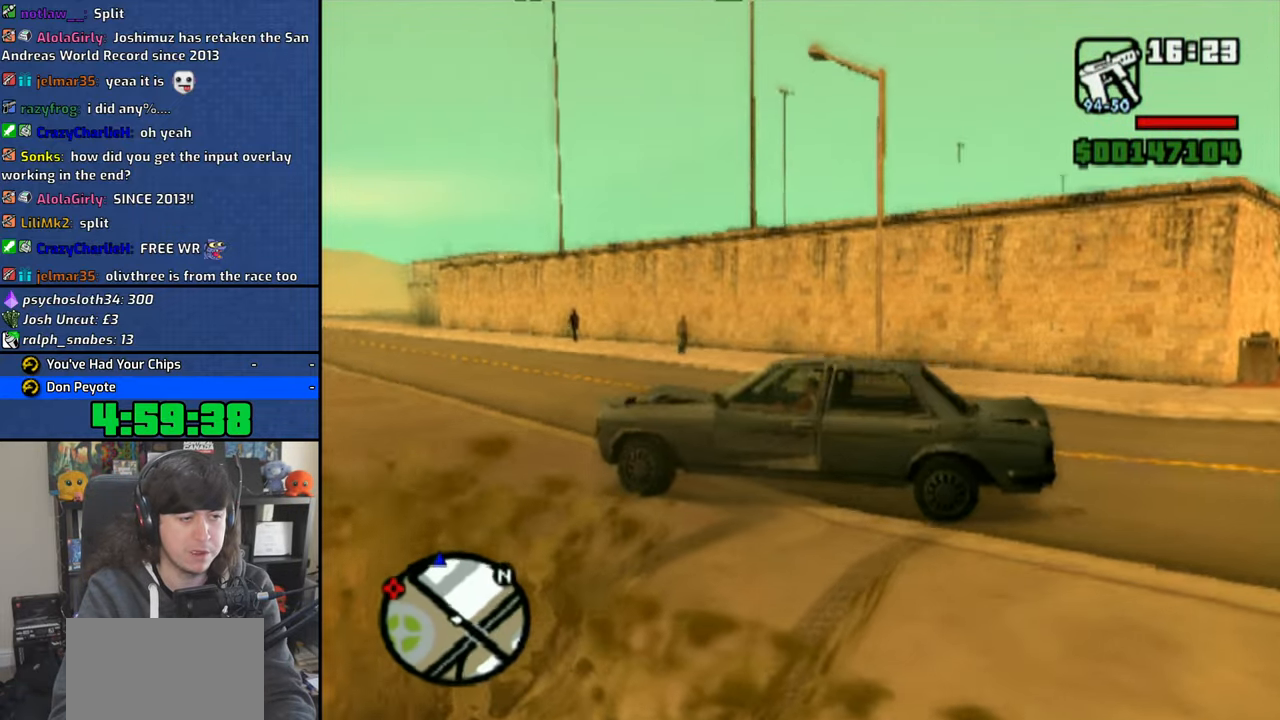
{"buttons": ["CROSS"], "left_stick": "right", "right_stick": "center", "events": []}
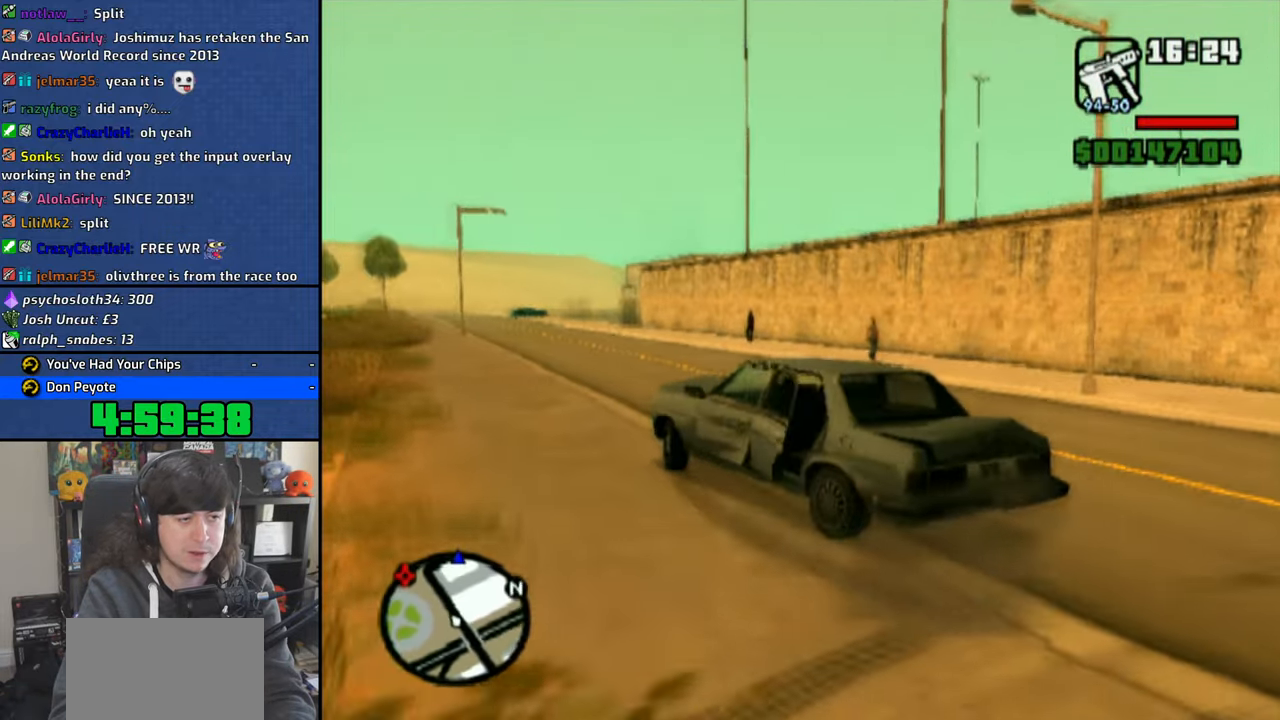
{"buttons": ["CROSS"], "left_stick": "center", "right_stick": "center", "events": [[33, "left_stick", "center"]]}
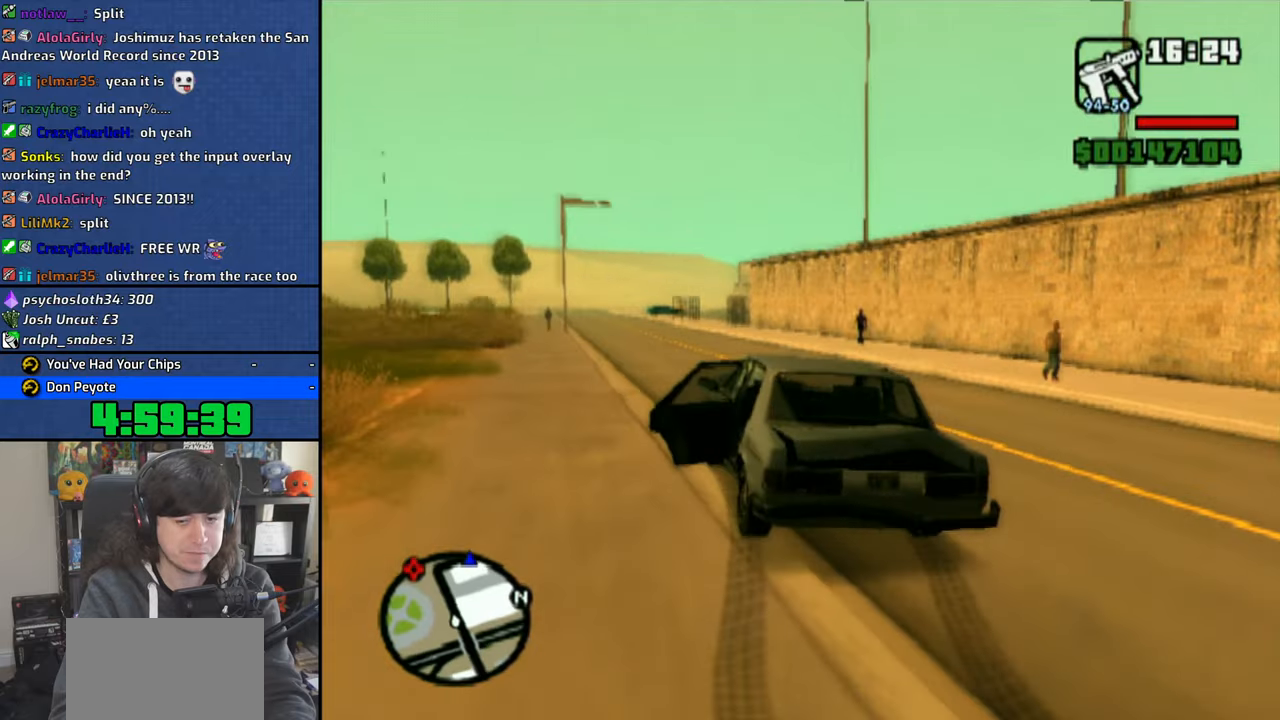
{"buttons": ["CROSS"], "left_stick": "center", "right_stick": "down", "events": [[483, "right_stick", "down"]]}
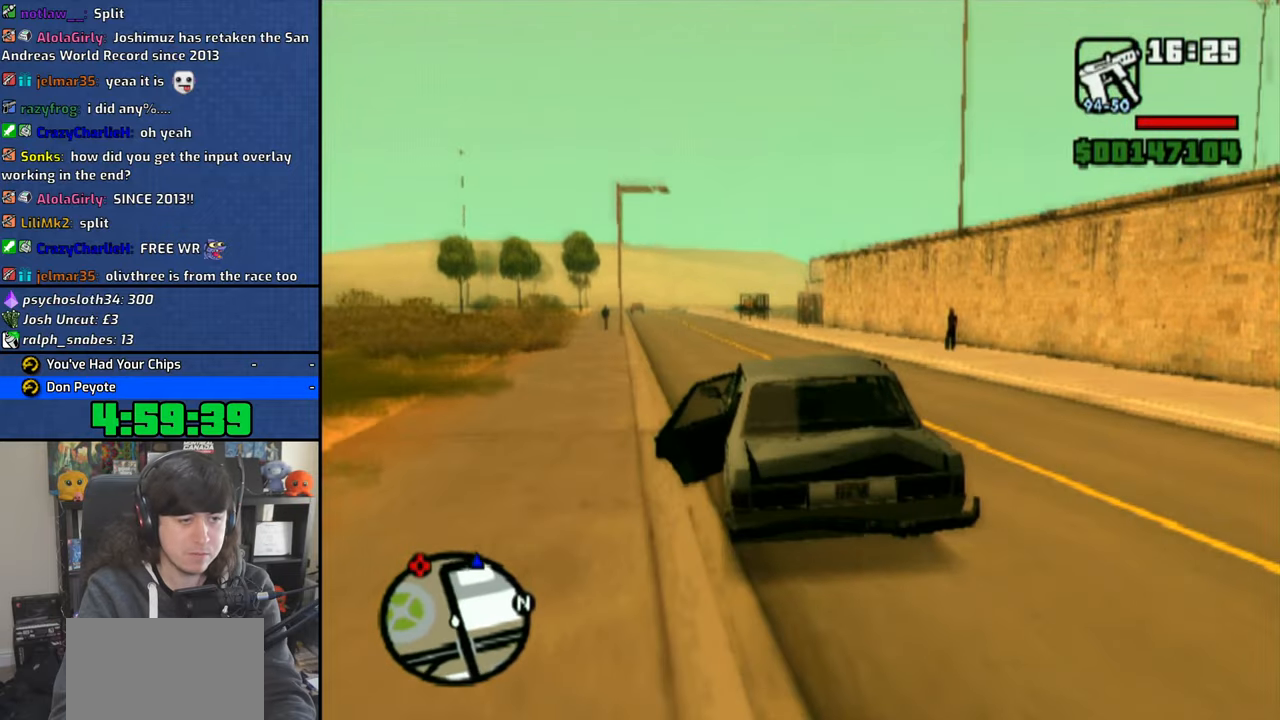
{"buttons": ["CROSS"], "left_stick": "up-left", "right_stick": "down", "events": [[483, "left_stick", "up-left"]]}
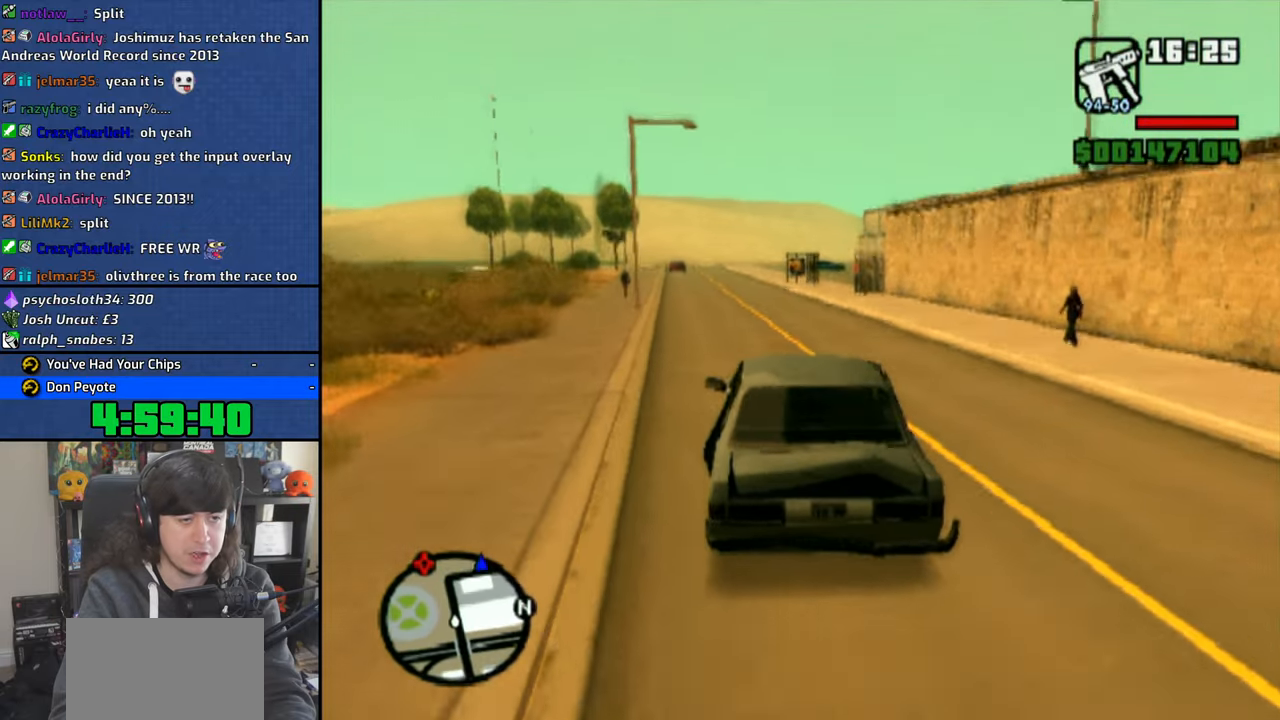
{"buttons": ["CROSS"], "left_stick": "center", "right_stick": "down", "events": [[133, "left_stick", "center"]]}
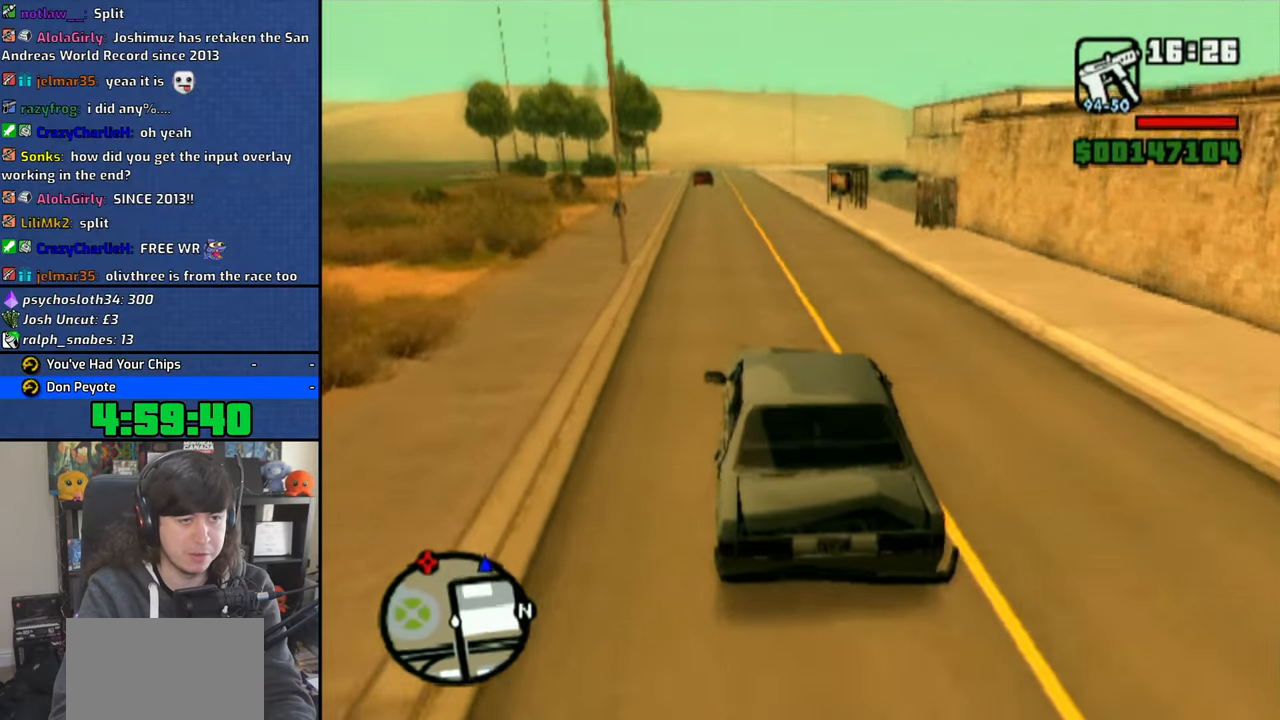
{"buttons": ["CROSS"], "left_stick": "center", "right_stick": "down", "events": [[66, "left_stick", "right"], [133, "left_stick", "center"]]}
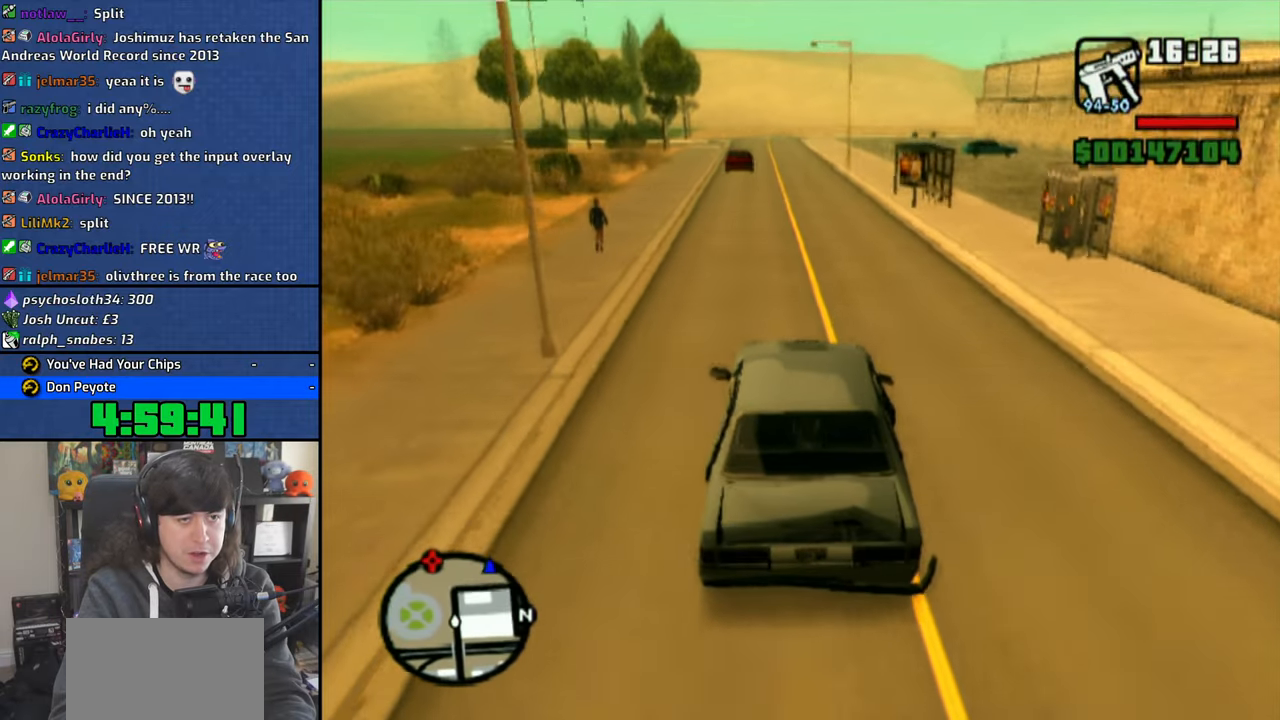
{"buttons": ["CROSS"], "left_stick": "center", "right_stick": "down", "events": []}
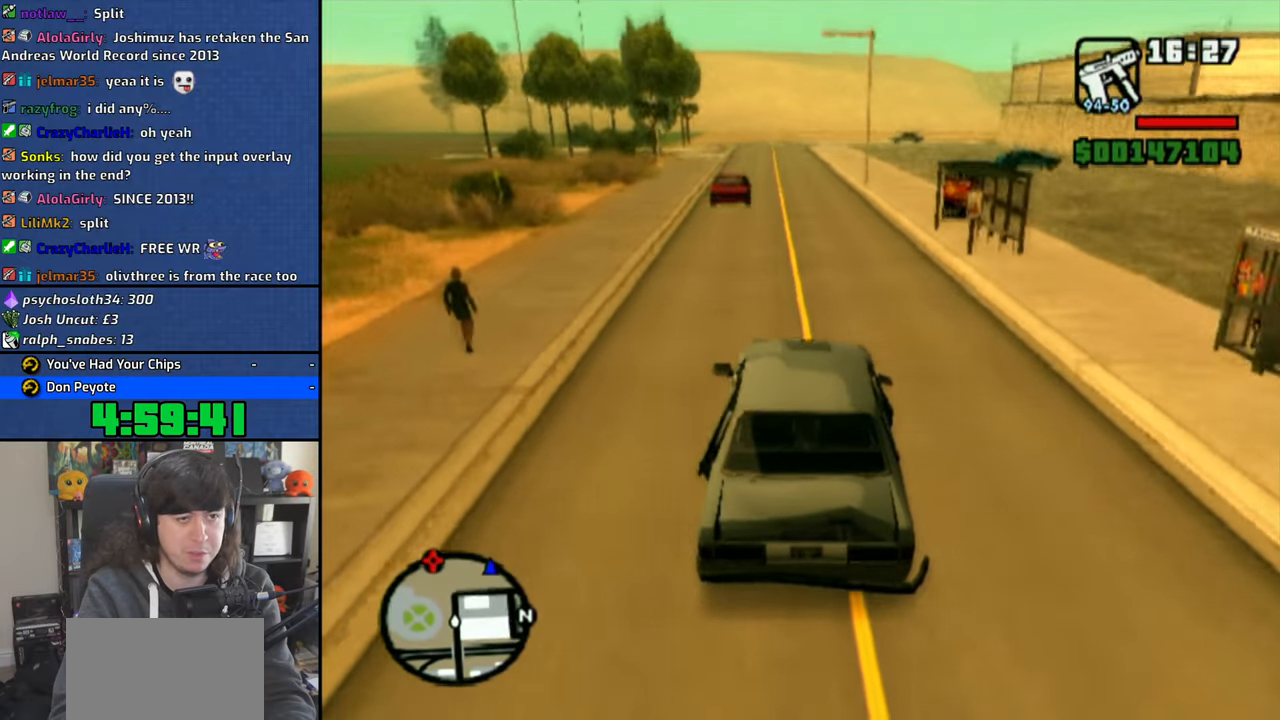
{"buttons": ["CROSS"], "left_stick": "center", "right_stick": "down", "events": [[266, "left_stick", "up-left"], [383, "left_stick", "center"]]}
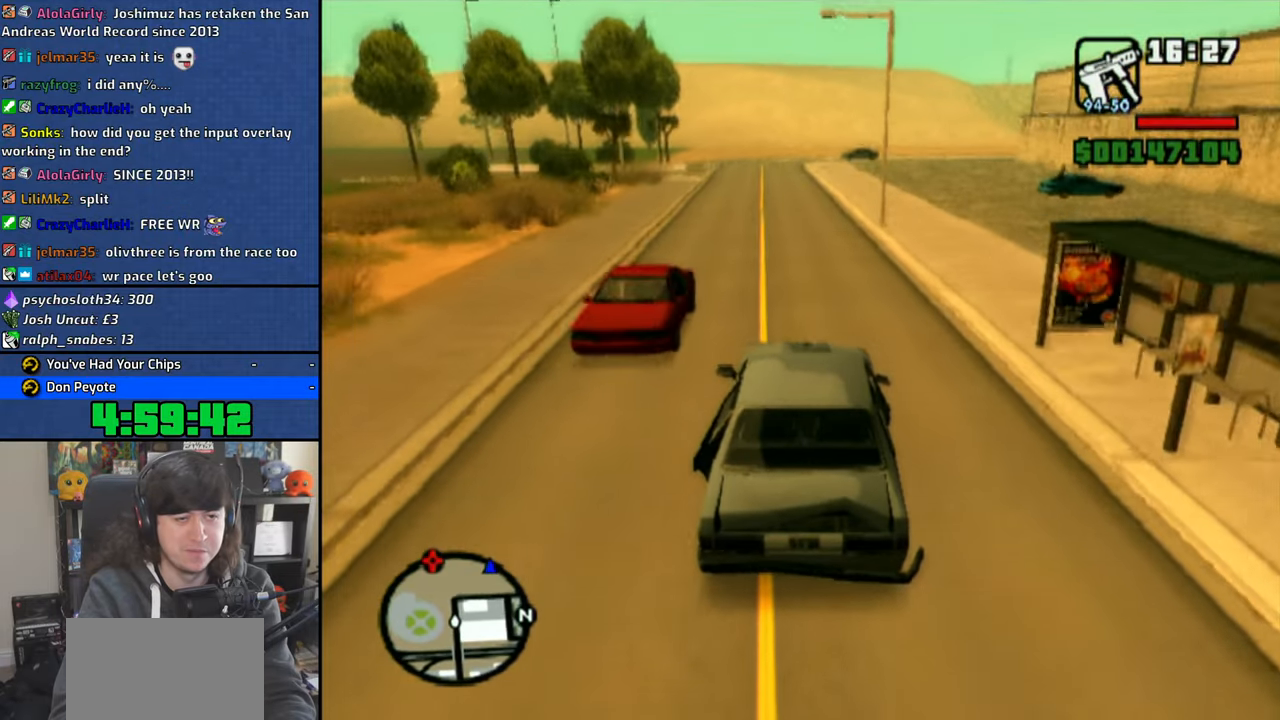
{"buttons": ["CROSS"], "left_stick": "right", "right_stick": "down", "events": [[283, "left_stick", "right"]]}
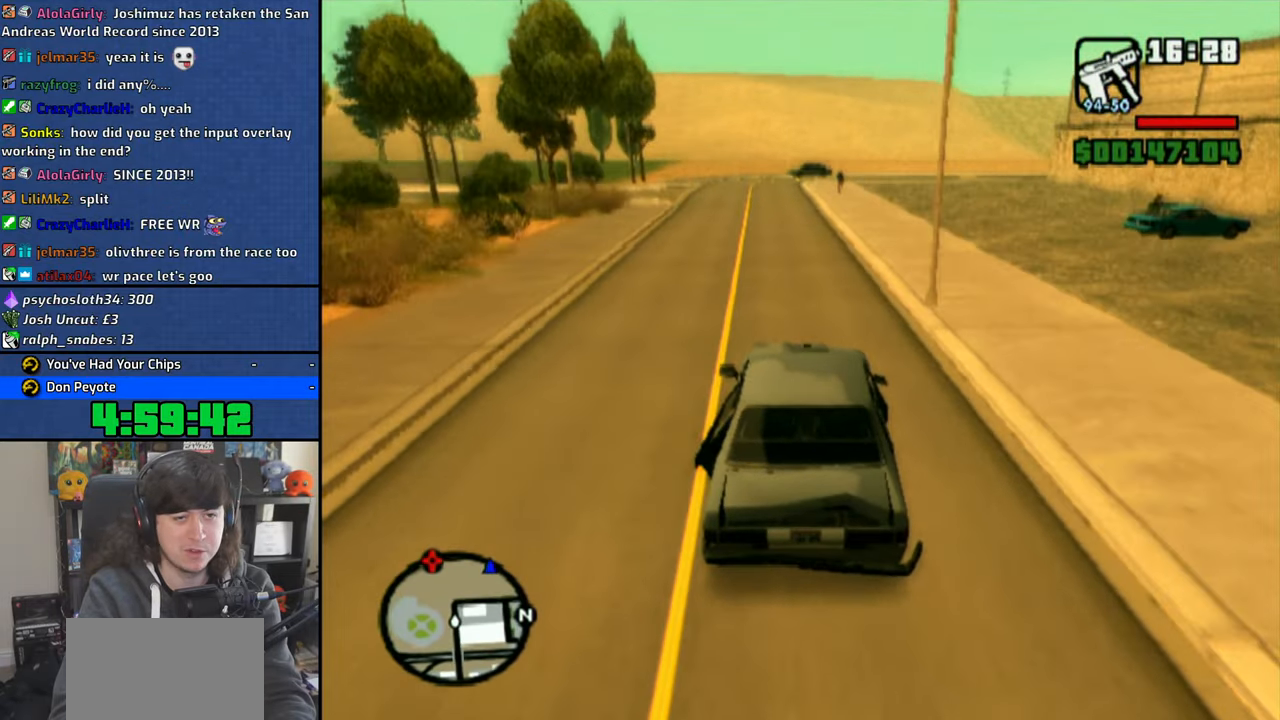
{"buttons": ["CROSS"], "left_stick": "right", "right_stick": "down", "events": [[183, "left_stick", "center"], [350, "left_stick", "right"]]}
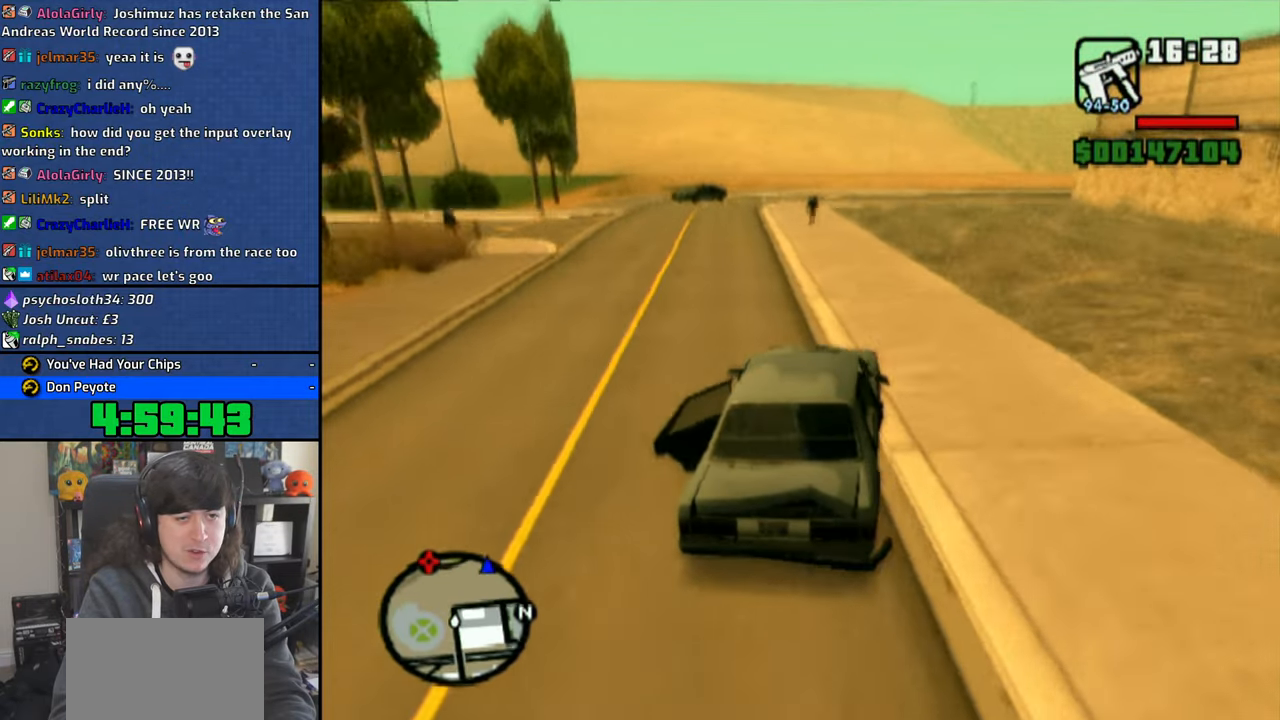
{"buttons": ["CROSS"], "left_stick": "right", "right_stick": "down"}
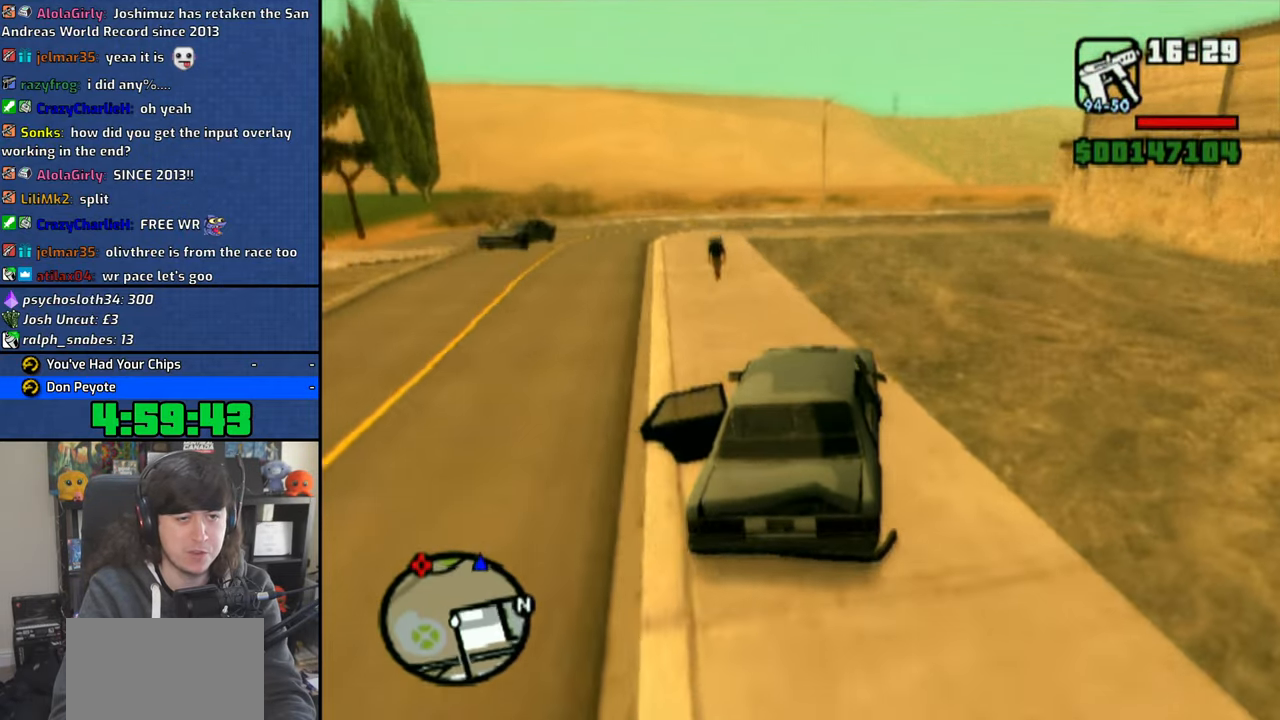
{"buttons": ["CROSS"], "left_stick": "right", "right_stick": "down", "events": []}
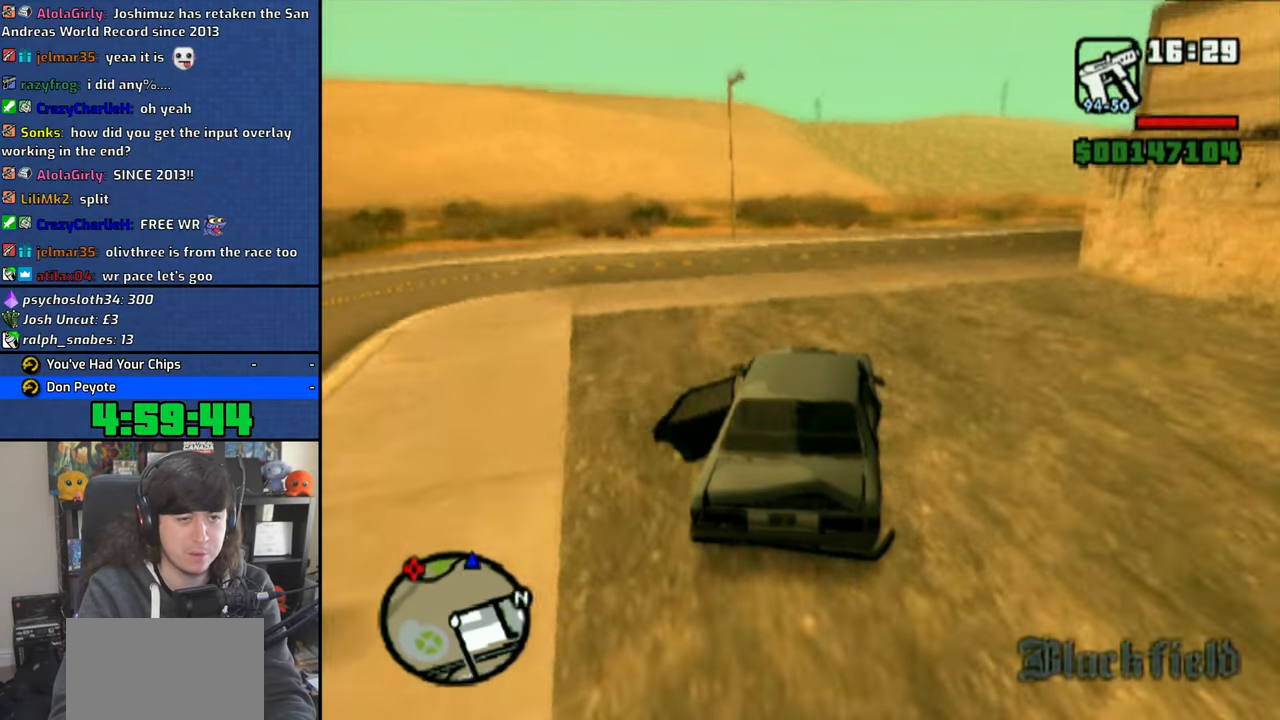
{"buttons": ["CROSS"], "left_stick": "right", "right_stick": "down", "events": []}
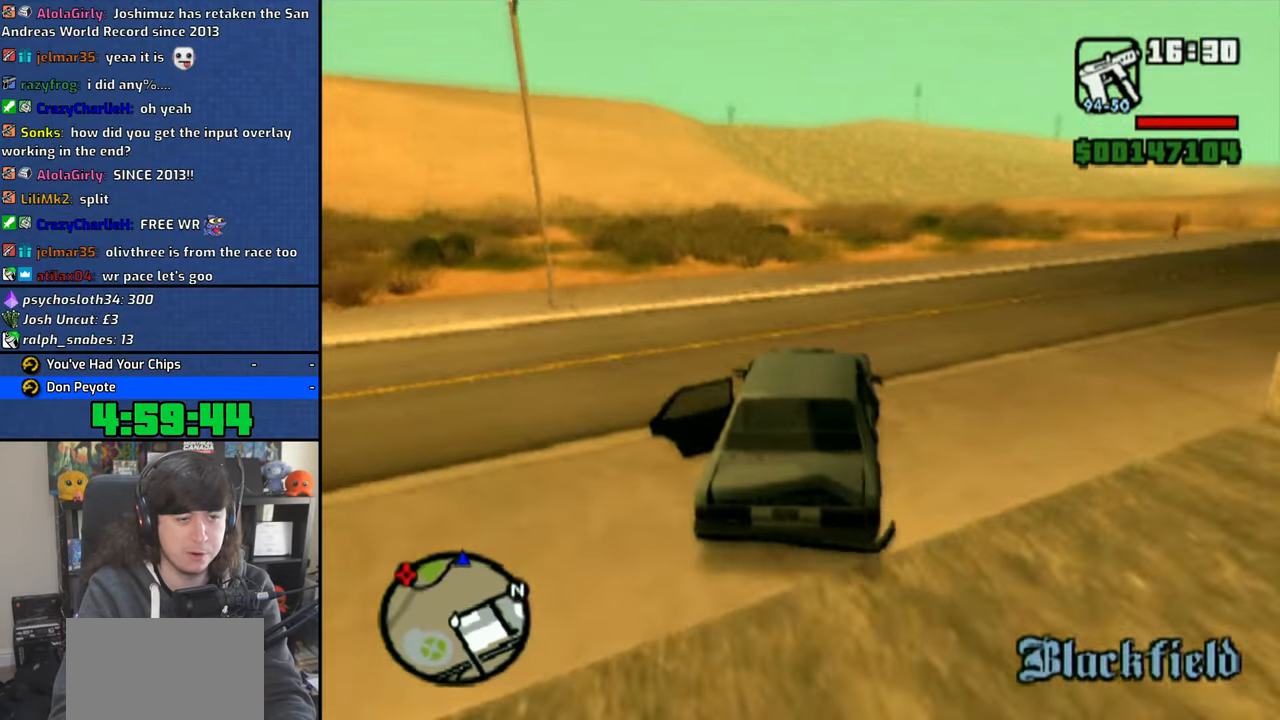
{"buttons": ["CROSS"], "left_stick": "right", "right_stick": "down", "events": []}
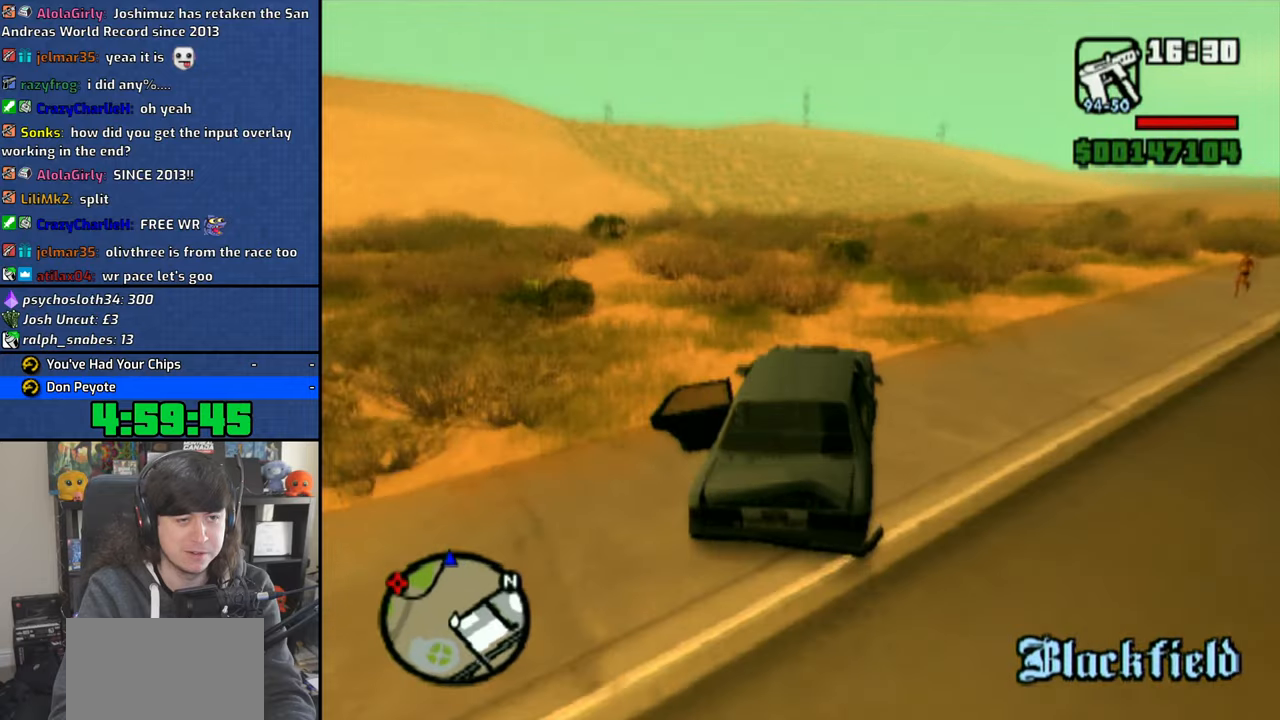
{"buttons": ["CROSS"], "left_stick": "center", "right_stick": "down", "events": [[16, "left_stick", "center"], [383, "left_stick", "up-left"], [500, "left_stick", "center"]]}
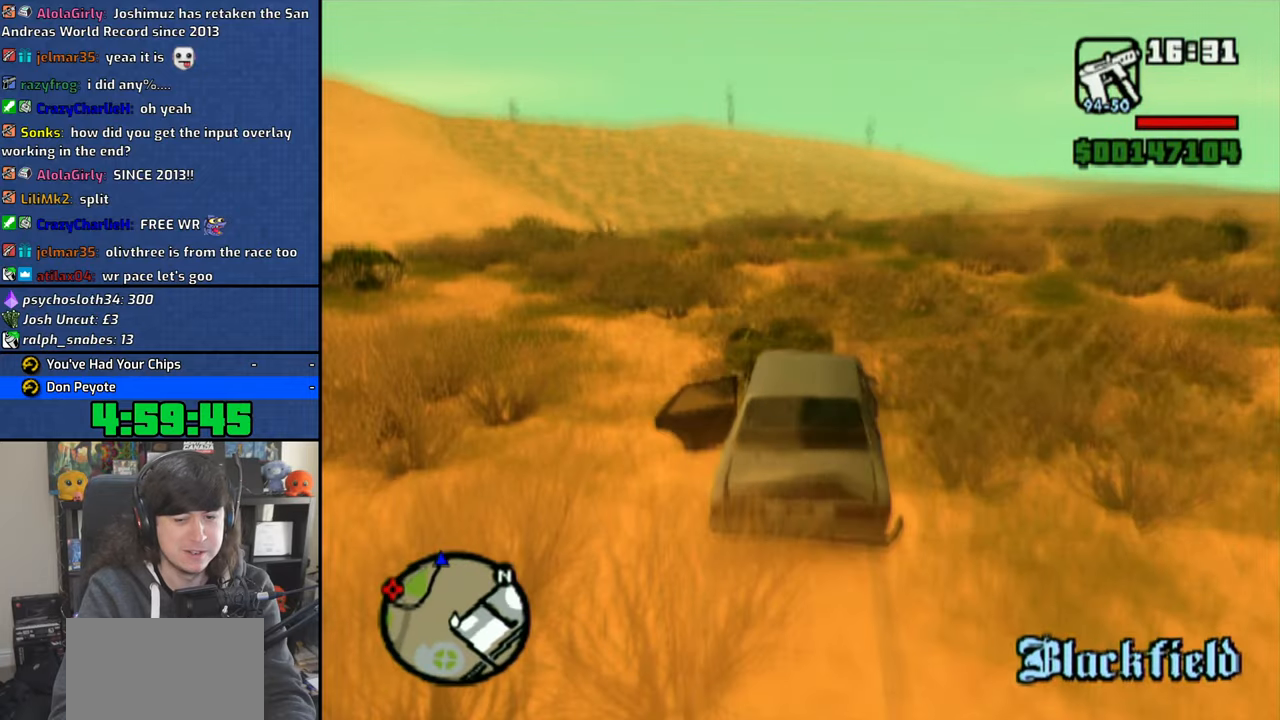
{"buttons": ["CROSS"], "left_stick": "center", "right_stick": "down", "events": []}
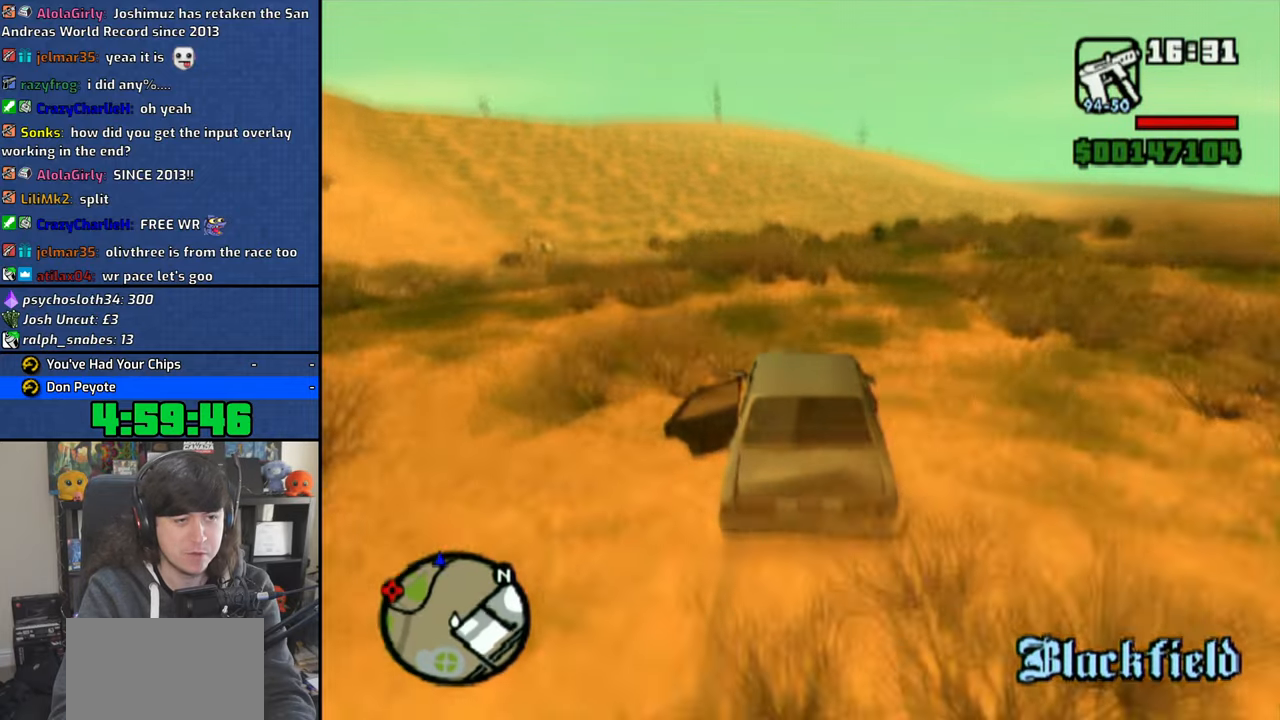
{"buttons": ["CROSS"], "left_stick": "center", "right_stick": "down", "events": [[66, "left_stick", "up-left"], [250, "left_stick", "center"]]}
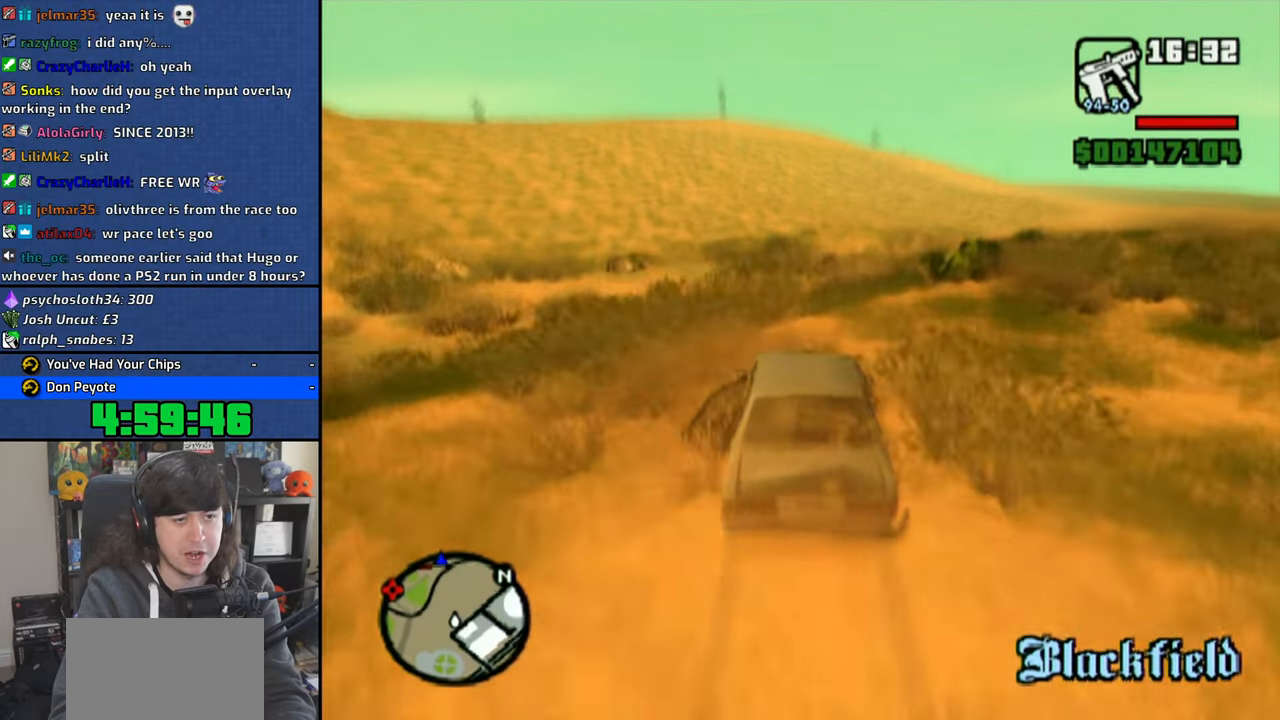
{"buttons": ["CROSS"], "left_stick": "up-left", "right_stick": "down", "events": [[400, "left_stick", "up-left"]]}
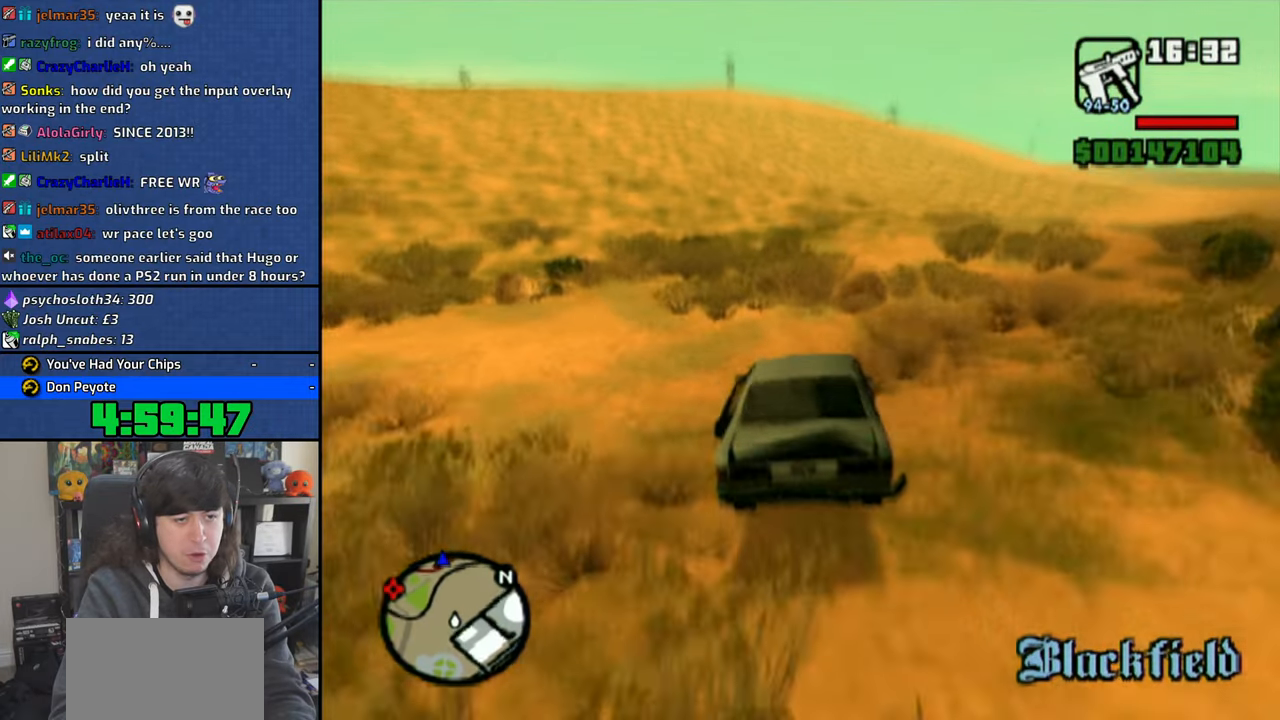
{"buttons": ["CROSS"], "left_stick": "center", "right_stick": "down", "events": [[283, "left_stick", "center"]]}
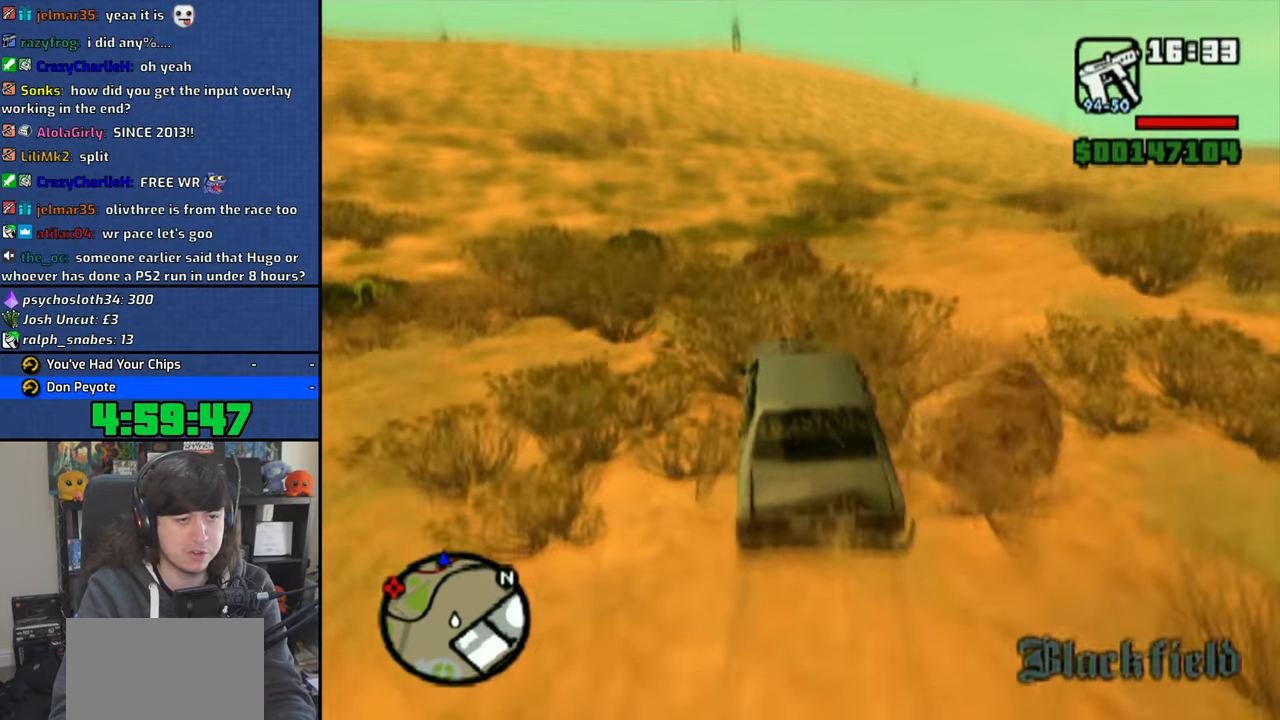
{"buttons": ["CROSS"], "left_stick": "center", "right_stick": "center", "events": [[450, "right_stick", "center"]]}
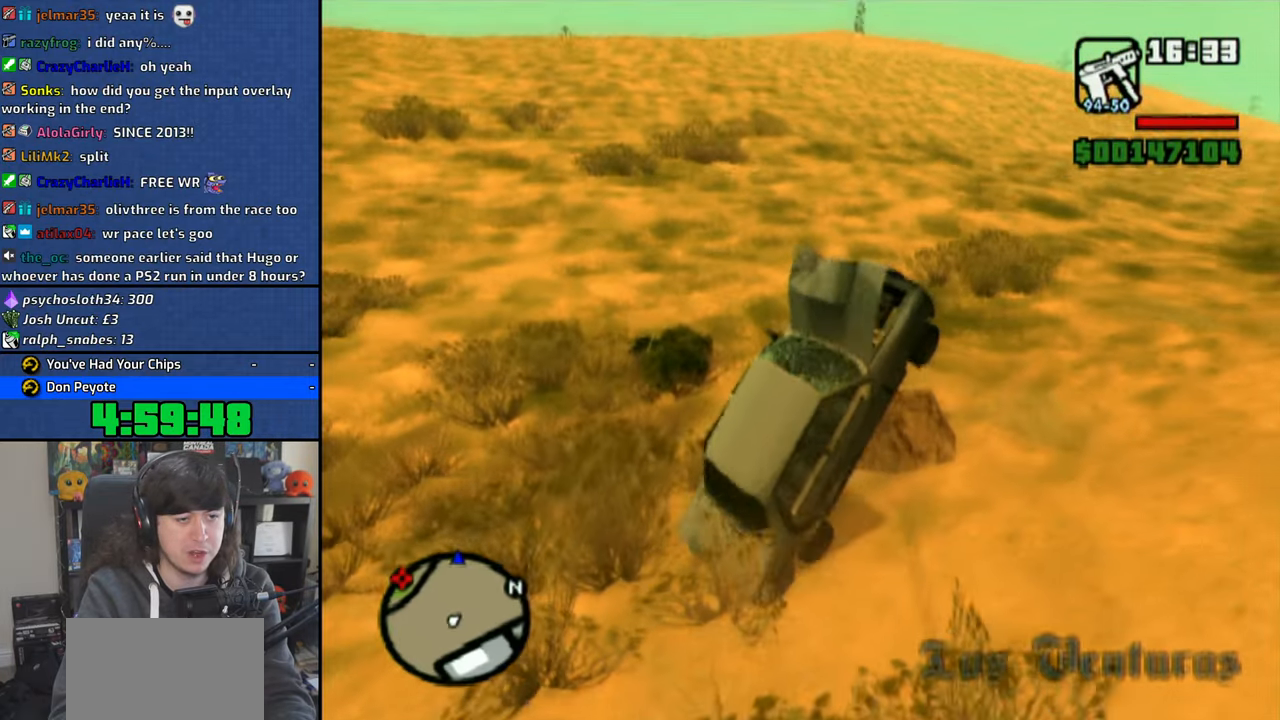
{"buttons": ["SQUARE"], "left_stick": "up-left", "right_stick": "center", "events": [[83, "CROSS", "up"], [300, "SQUARE", "down"], [450, "left_stick", "up-left"]]}
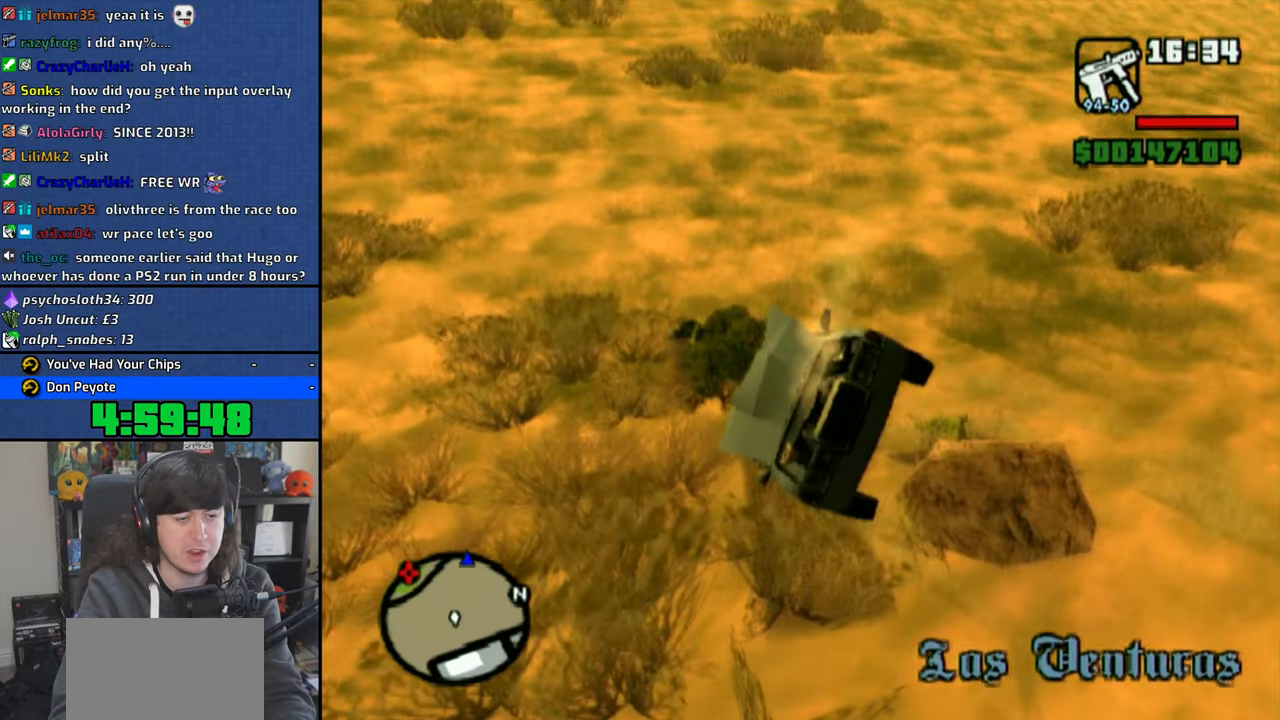
{"buttons": ["SQUARE"], "left_stick": "up-left", "right_stick": "center"}
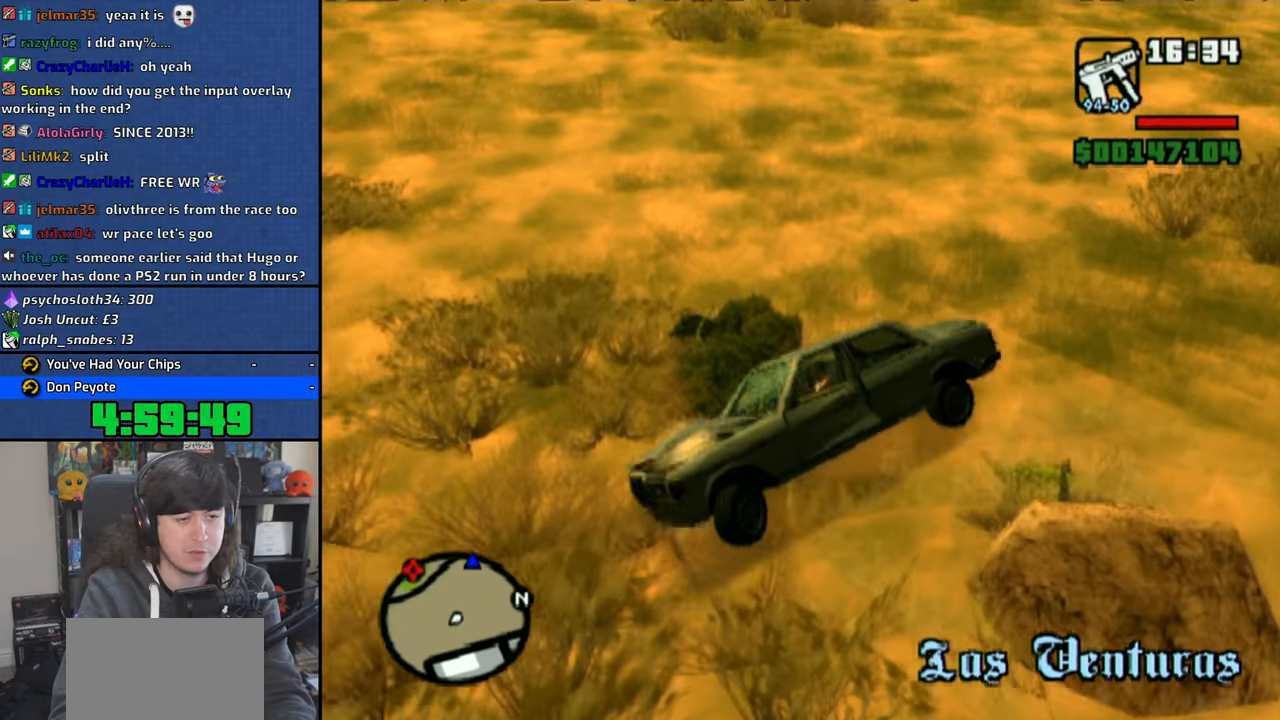
{"buttons": ["SQUARE"], "left_stick": "up-left", "right_stick": "center", "events": []}
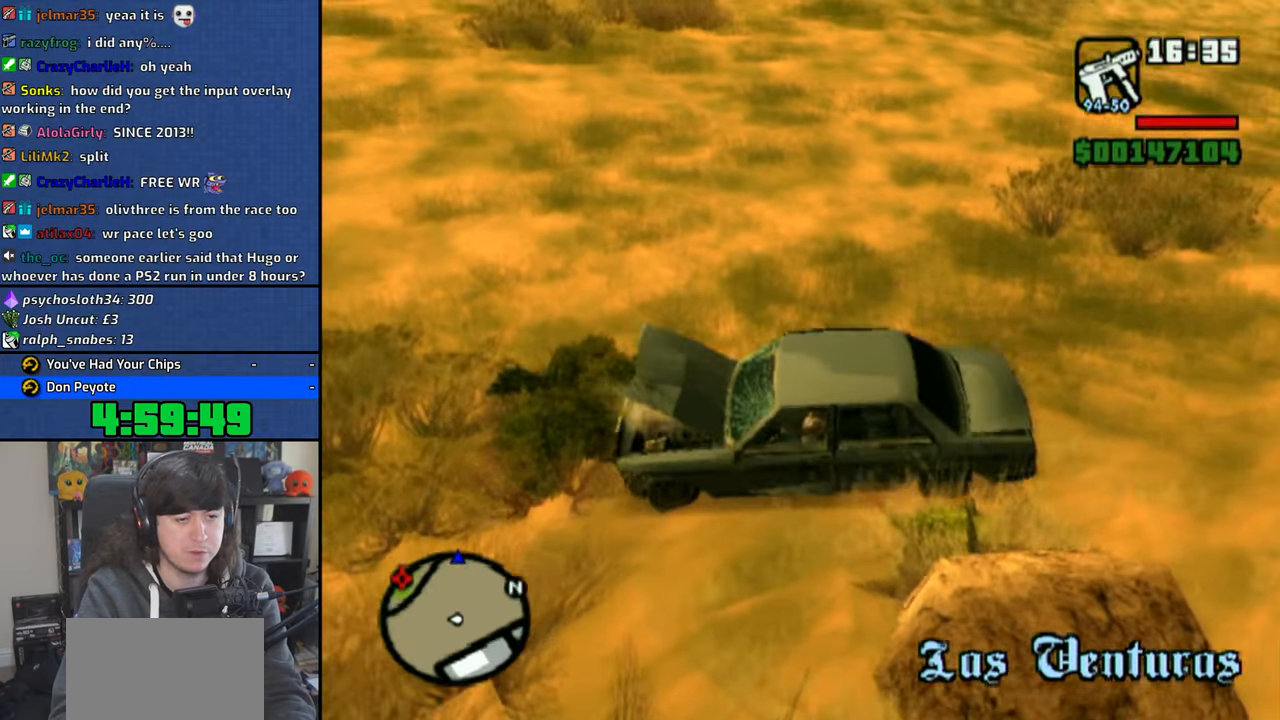
{"buttons": ["CROSS"], "left_stick": "right", "right_stick": "center", "events": [[183, "SQUARE", "up"], [250, "CROSS", "down"], [266, "left_stick", "center"], [450, "left_stick", "right"]]}
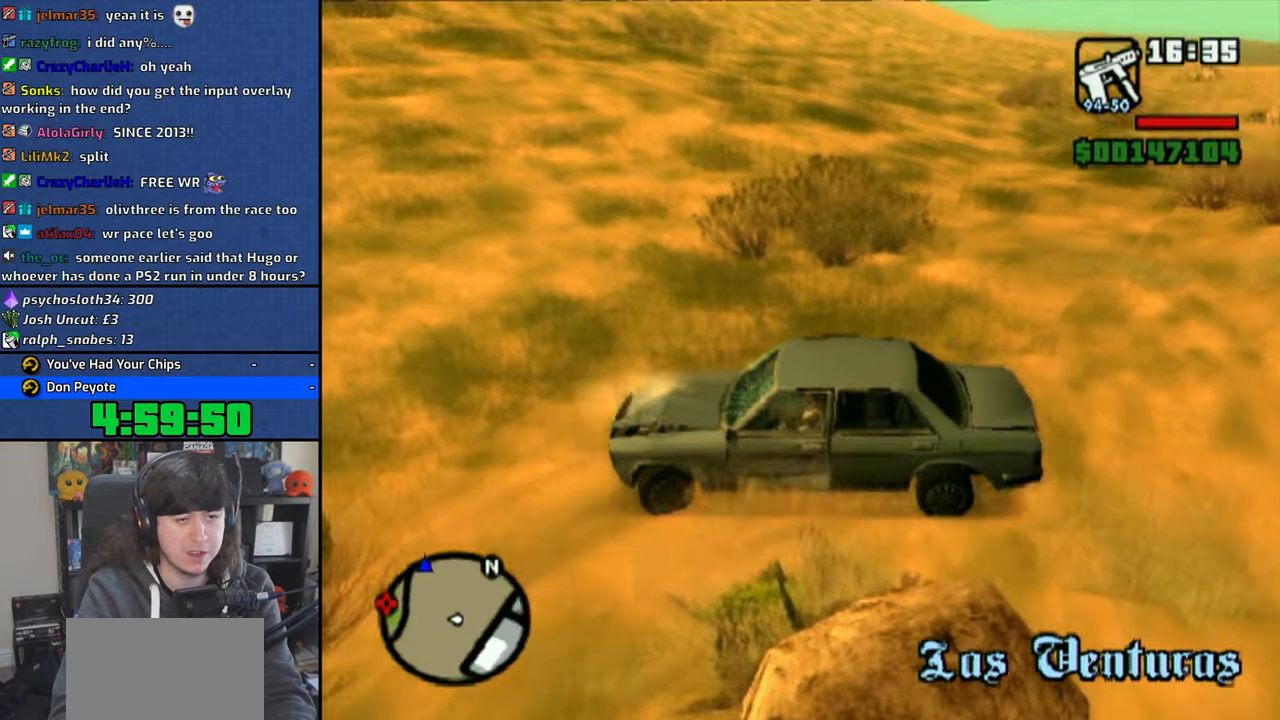
{"buttons": ["CROSS"], "left_stick": "right", "right_stick": "center", "events": []}
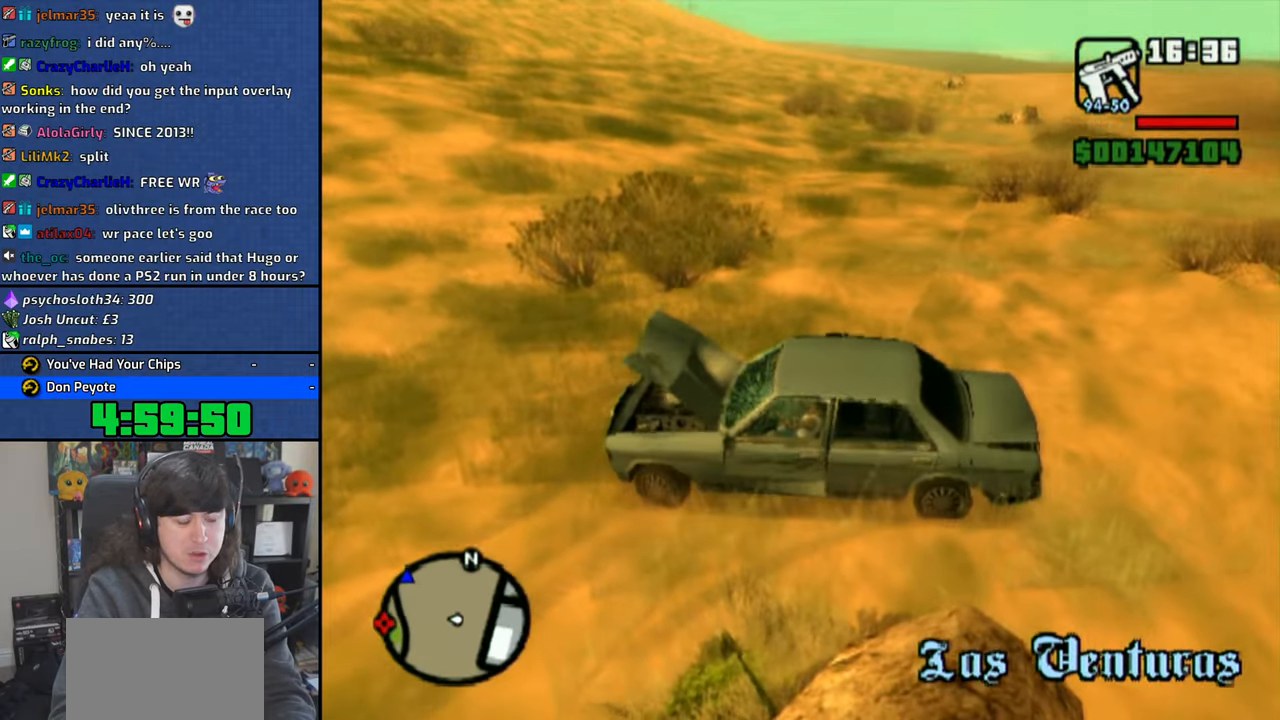
{"buttons": ["CROSS"], "left_stick": "up-right", "right_stick": "center", "events": [[33, "left_stick", "up-right"]]}
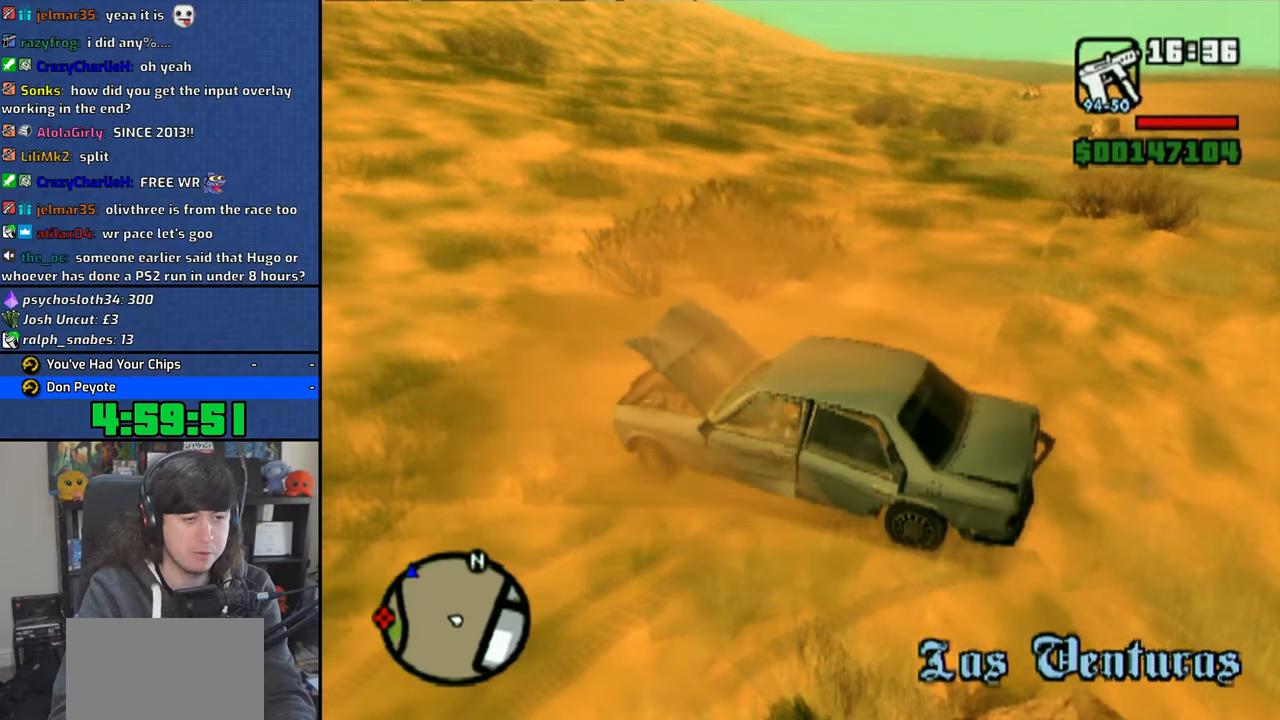
{"buttons": ["CROSS"], "left_stick": "center", "right_stick": "center", "events": [[416, "left_stick", "center"]]}